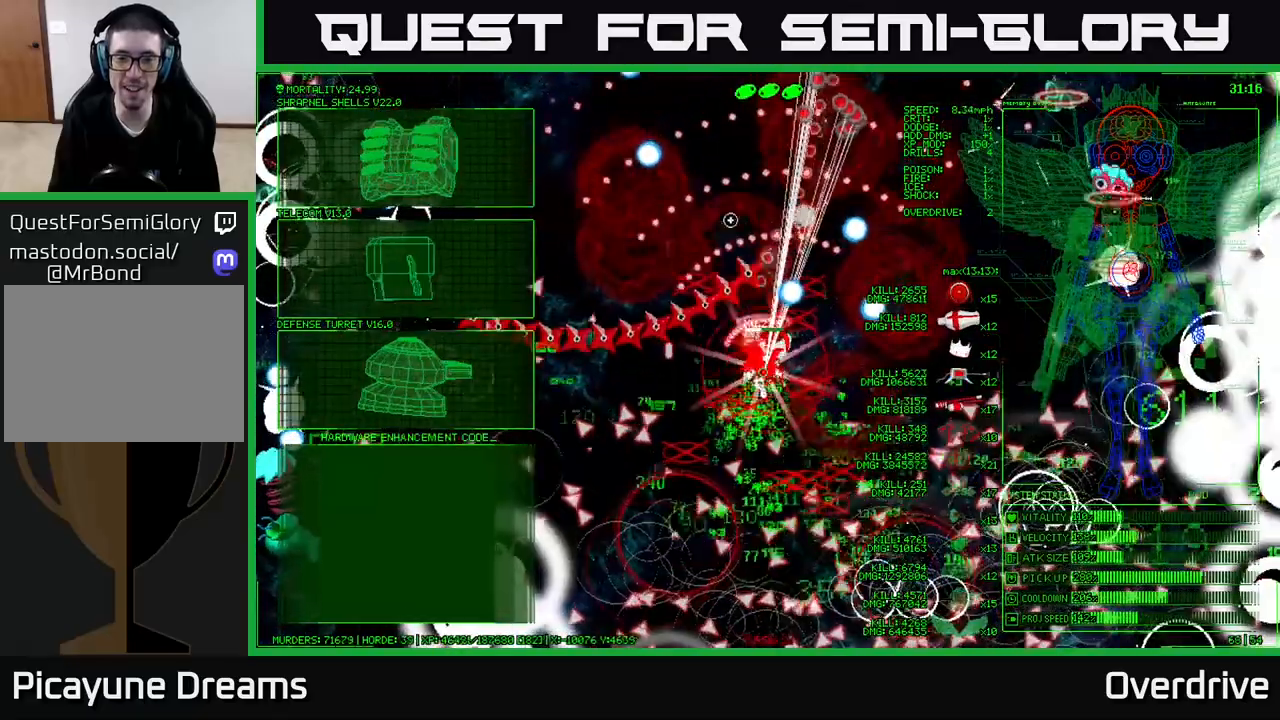
Gameplay with a controller (Xbox layout); each line is a JSON object with the inputs held at the frame after it. "events" lists button and stick changes between this image and that frame as [ms after this image, input, new state], when the widget could be followed in between. Not read: L3 left_stick.
{"buttons": [], "right_stick": "center", "events": [[500, "right_stick", "center"]]}
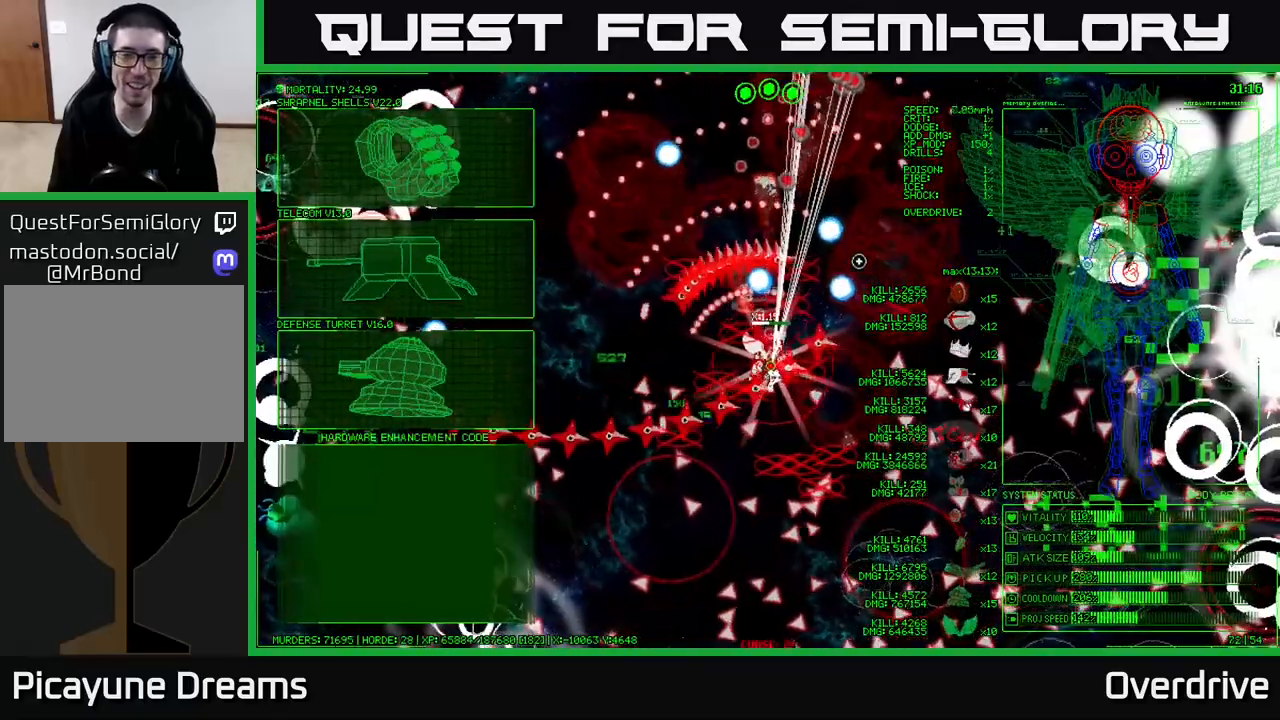
{"buttons": [], "right_stick": "center", "events": []}
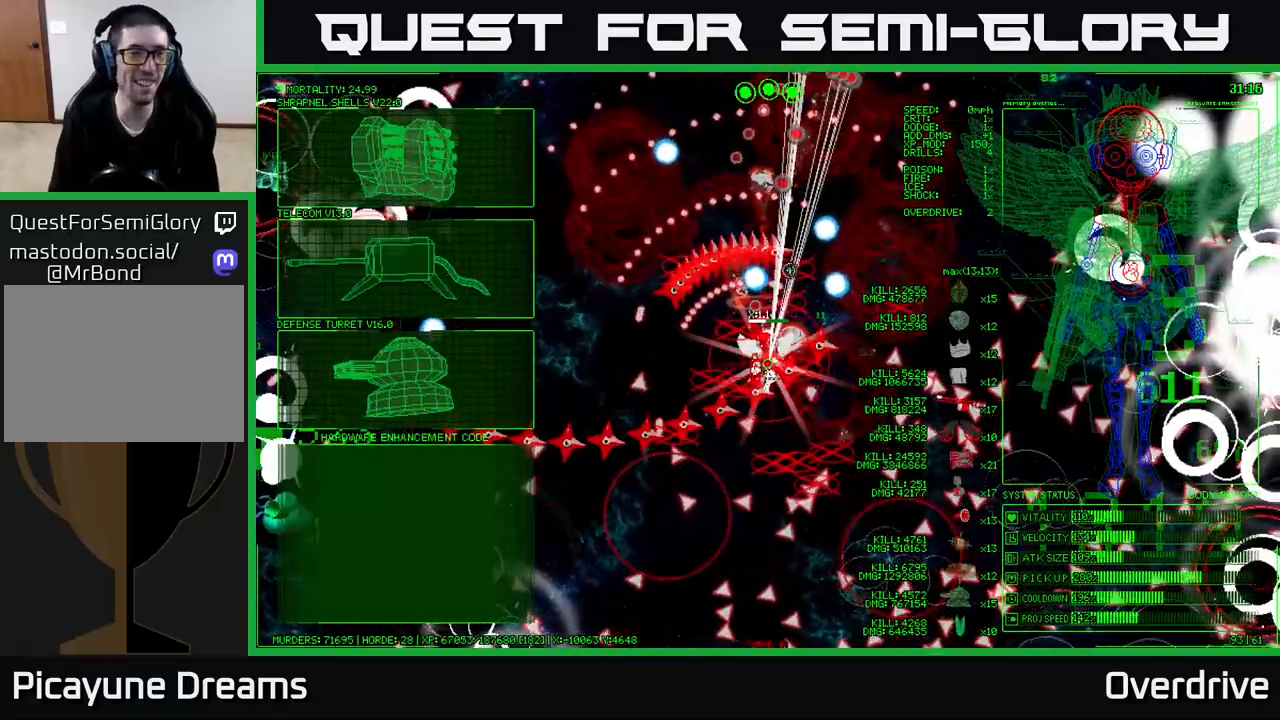
{"buttons": [], "right_stick": "center", "events": []}
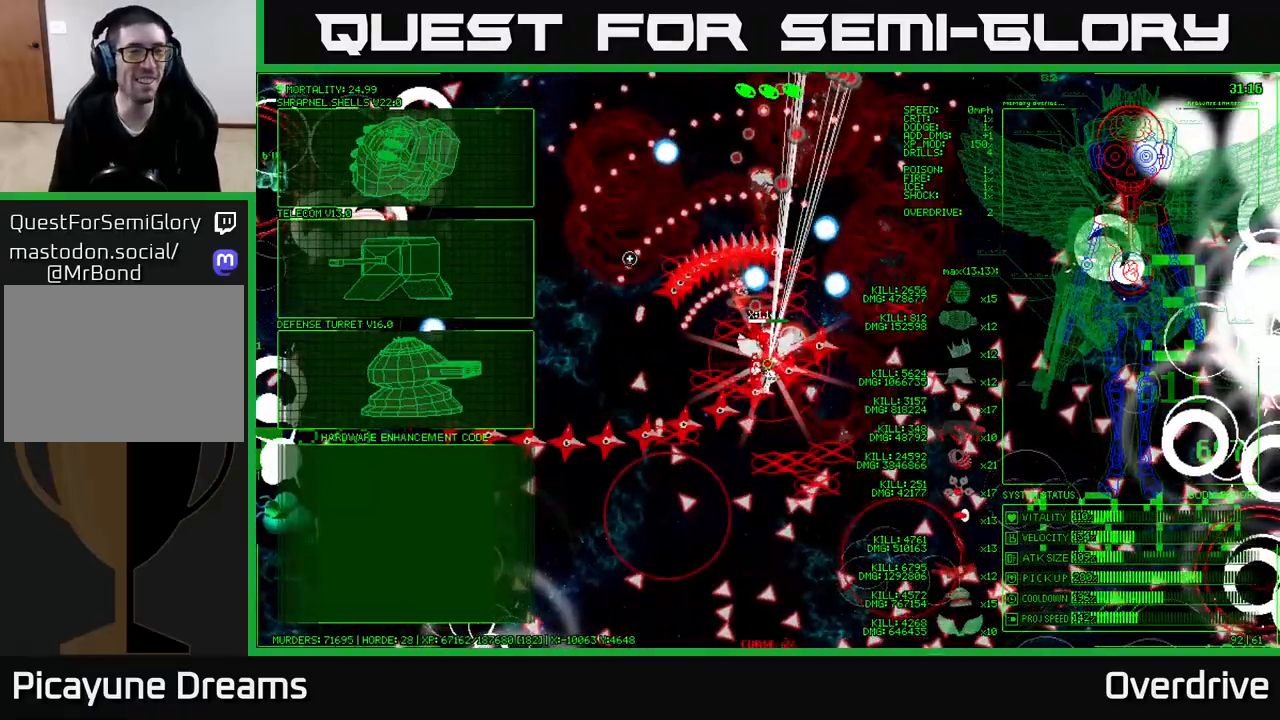
{"buttons": ["A"], "right_stick": "center", "events": [[500, "A", "down"]]}
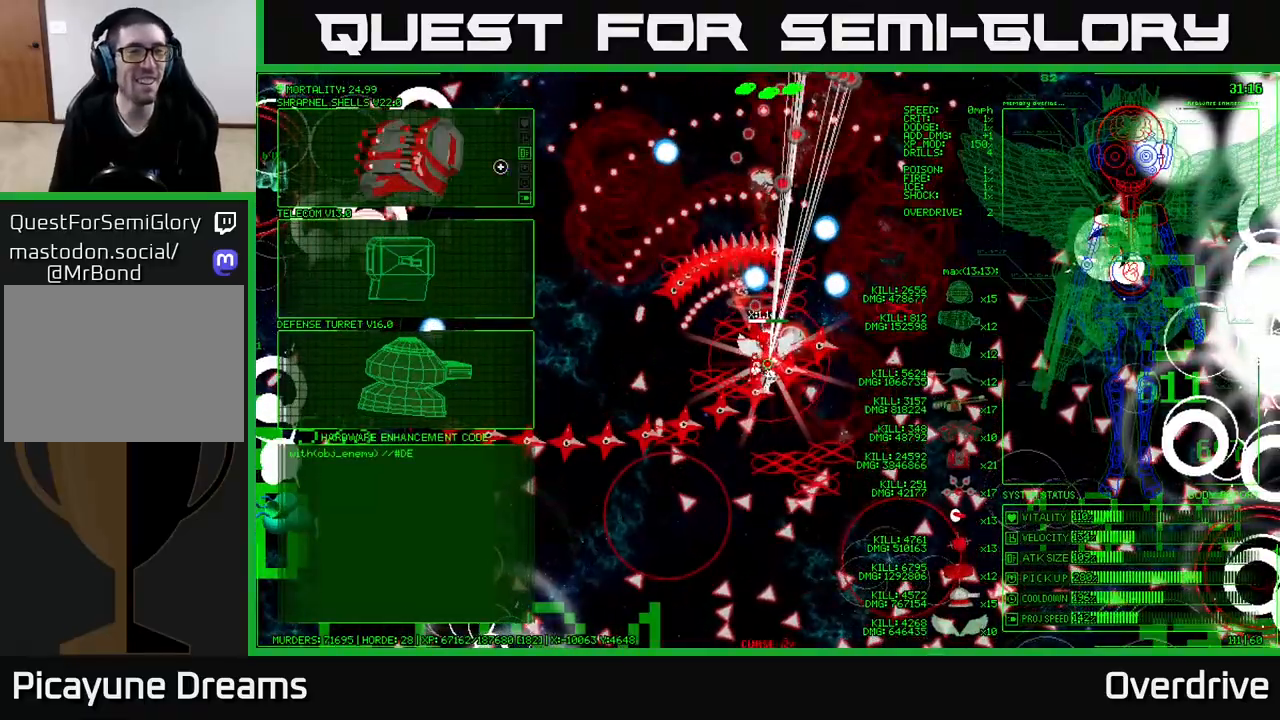
{"buttons": [], "right_stick": "up-right", "events": [[150, "A", "up"], [417, "right_stick", "up-right"]]}
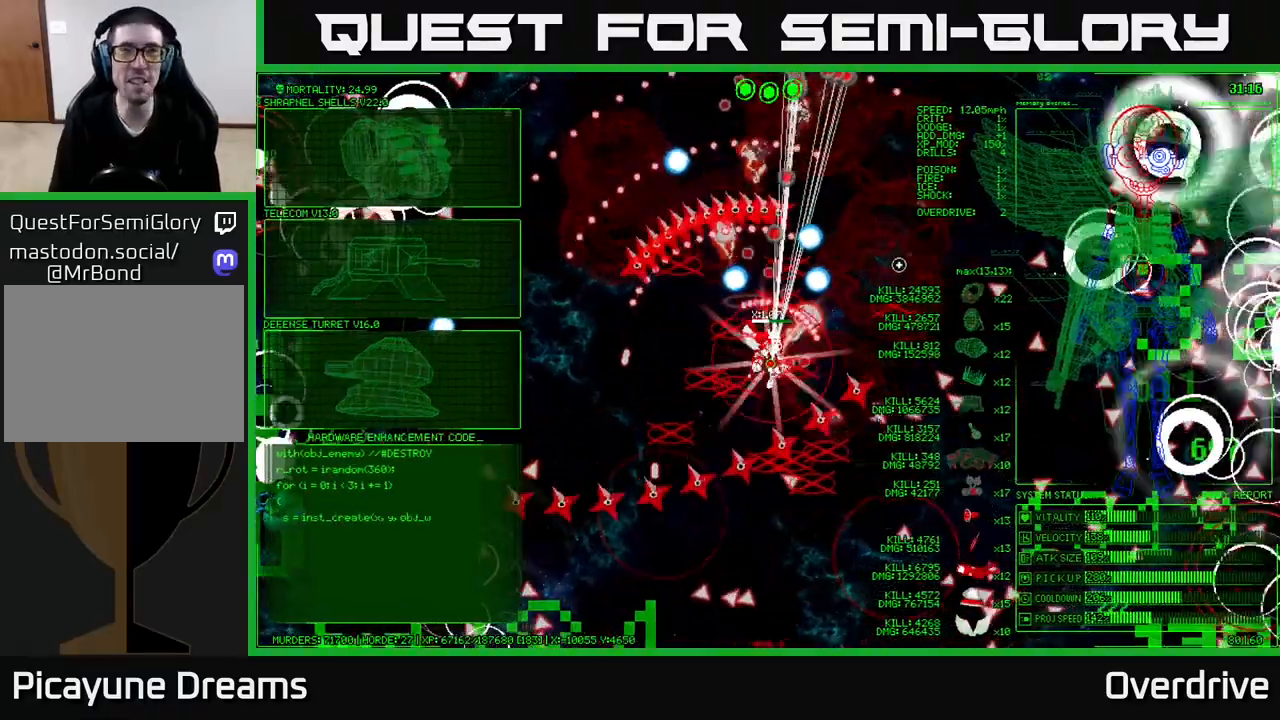
{"buttons": [], "right_stick": "right", "events": [[367, "right_stick", "right"]]}
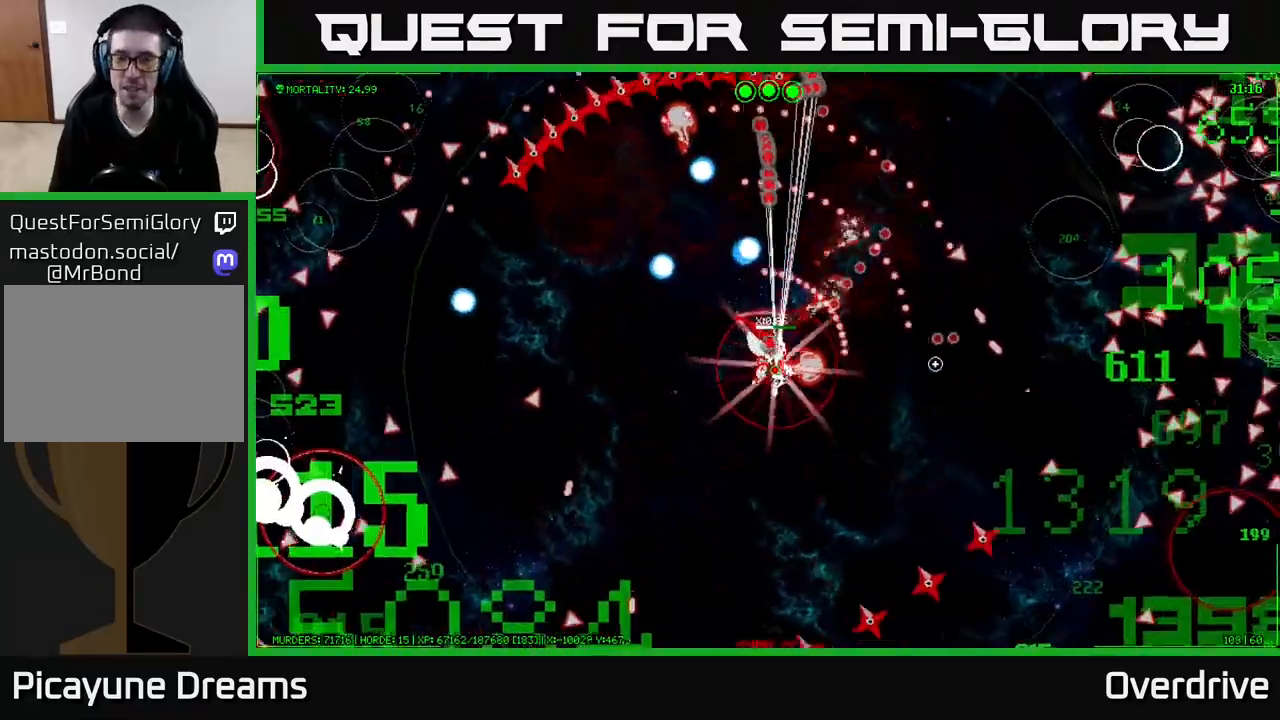
{"buttons": [], "right_stick": "center", "events": [[367, "right_stick", "center"]]}